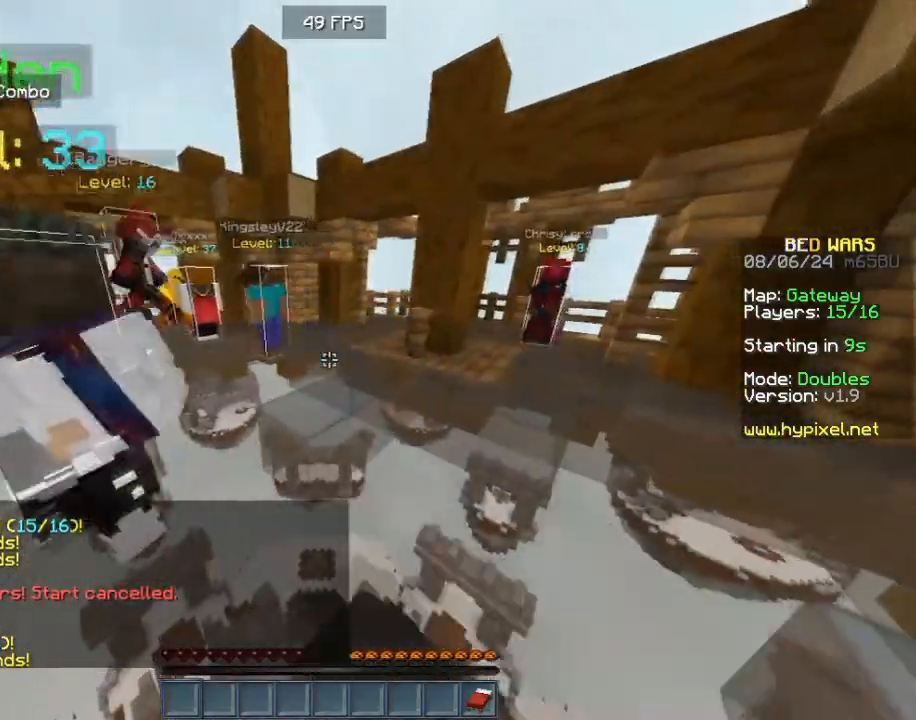
Gameplay with keyboard and mouse; each line is a JSON object with the keys and mouse buttons held at the frame after it. "events" lists presses ("down") and releases ("up") of "a", "d", "s", "w", "mouse_left" and "mouse_right" between this image and that frame as [ms after this image, input, new state], when the widget could be followed in between. "mouse_left", "mouse_right" = the "left", "right" buttons of the "mouse" list. No other keys are recorded. Fast repeated clicks can show as one long hold. Mouse movement is not recorded.
{"keys": ["d"], "mouse": ["left"], "events": [[40, "d", "down"], [40, "mouse_left", "down"], [160, "d", "up"], [200, "d", "down"]]}
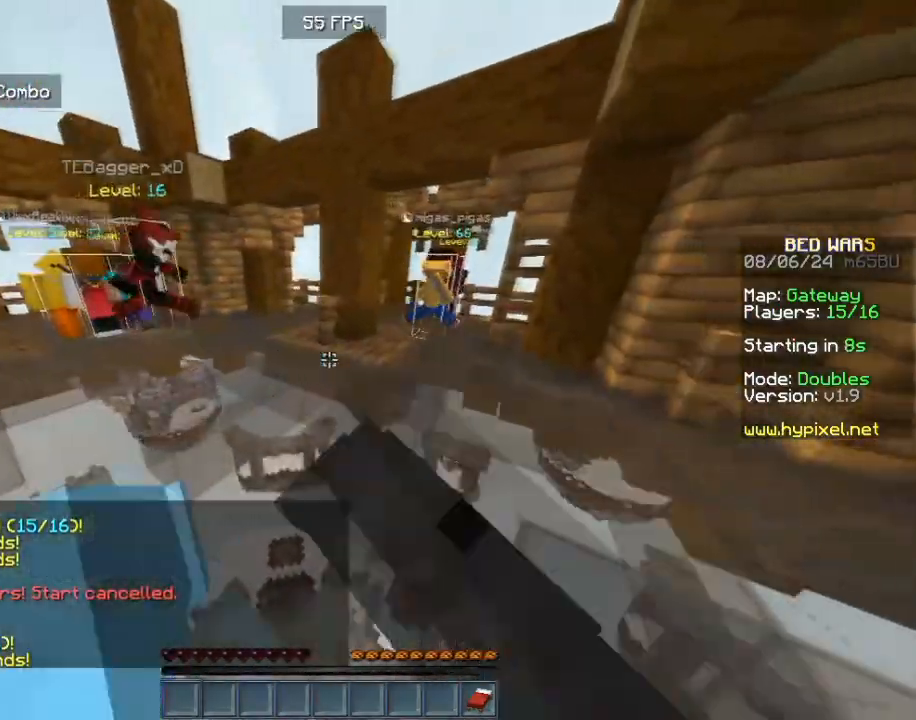
{"keys": [], "mouse": ["left"], "events": [[40, "mouse_left", "up"], [120, "d", "up"], [120, "mouse_left", "down"], [240, "mouse_left", "up"], [360, "mouse_left", "down"]]}
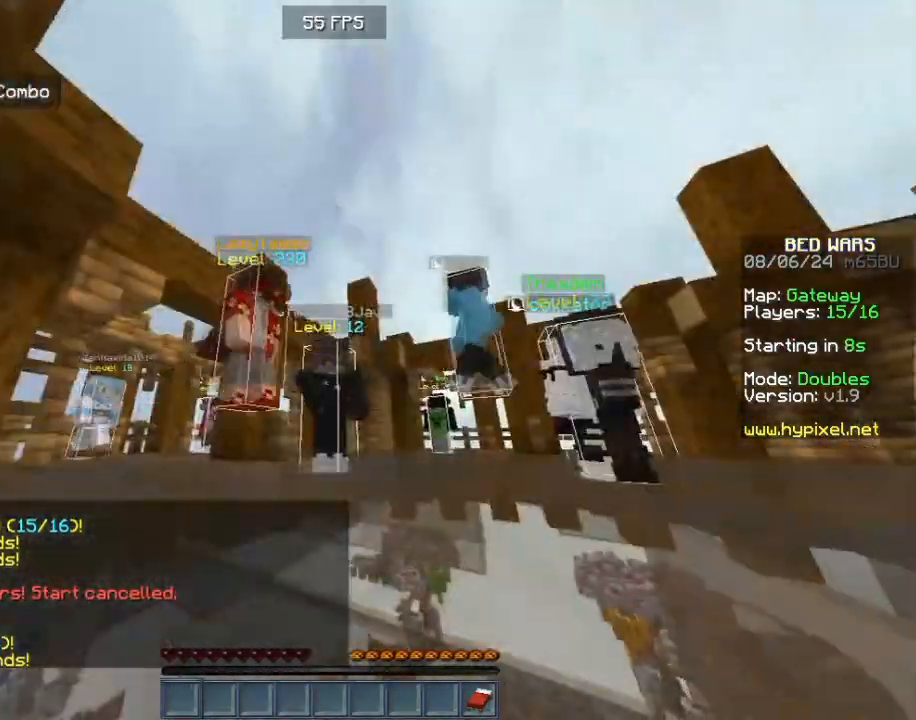
{"keys": [], "mouse": [], "events": [[200, "mouse_left", "up"]]}
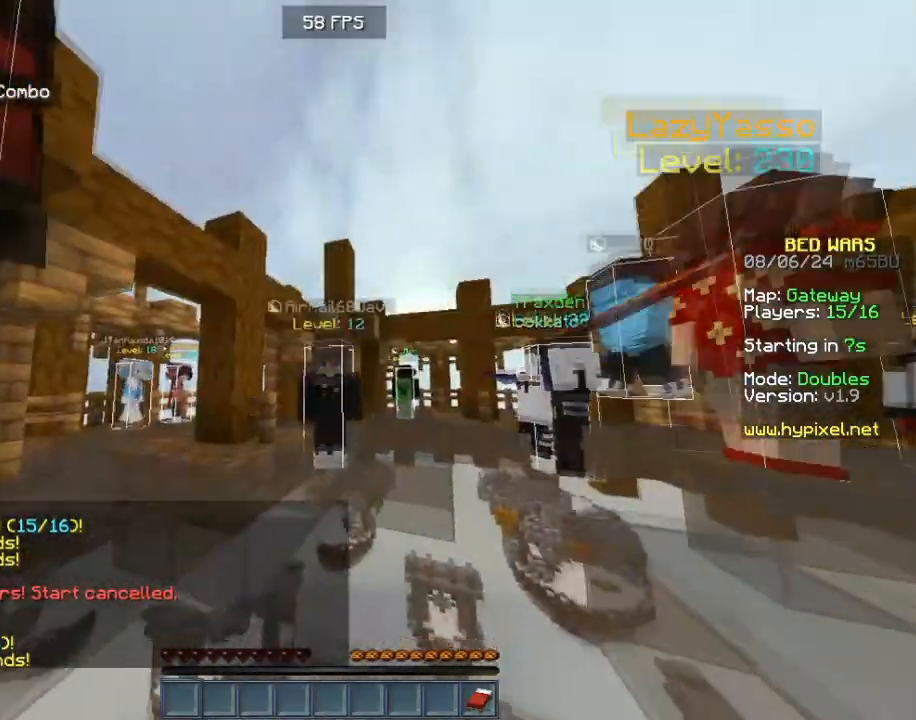
{"keys": [], "mouse": ["left"], "events": [[120, "mouse_left", "down"], [320, "mouse_left", "up"], [360, "mouse_left", "down"], [480, "mouse_left", "up"], [520, "mouse_left", "down"]]}
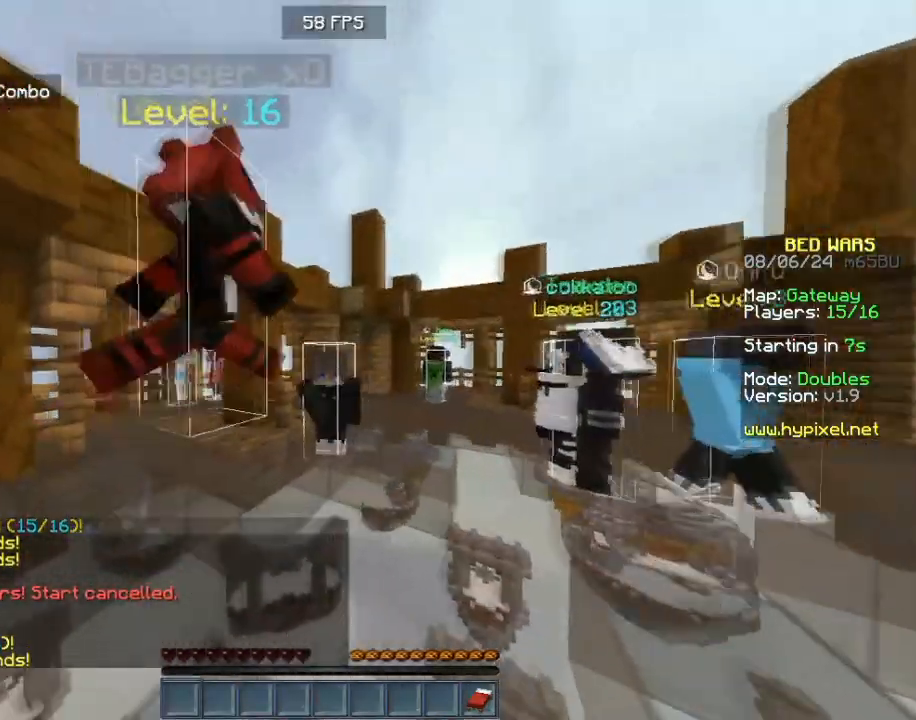
{"keys": [], "mouse": ["left"], "events": []}
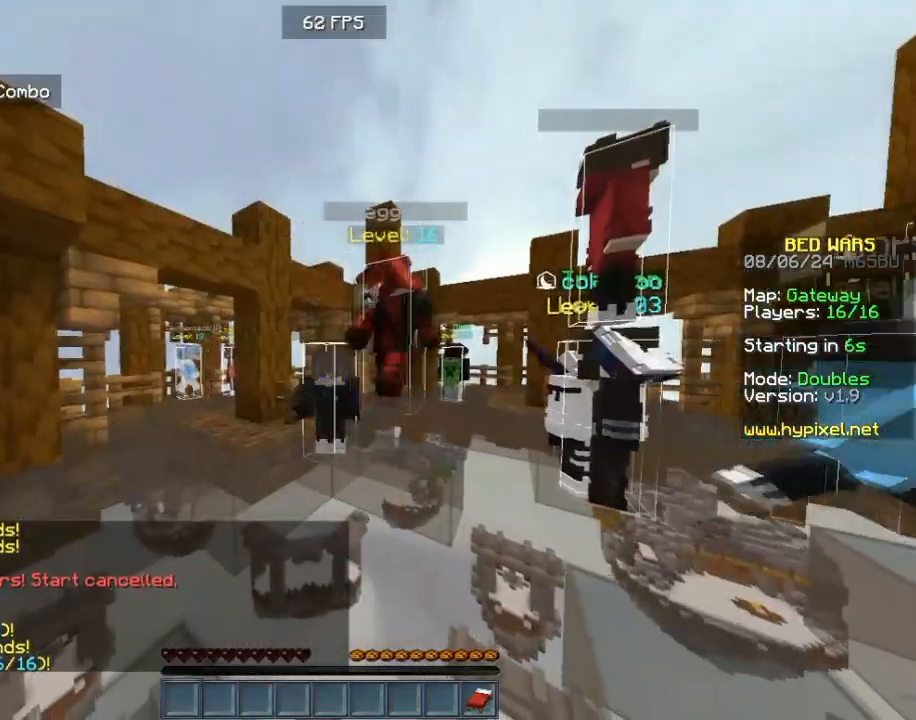
{"keys": [], "mouse": [], "events": [[80, "mouse_left", "up"], [160, "mouse_left", "down"], [520, "mouse_left", "up"]]}
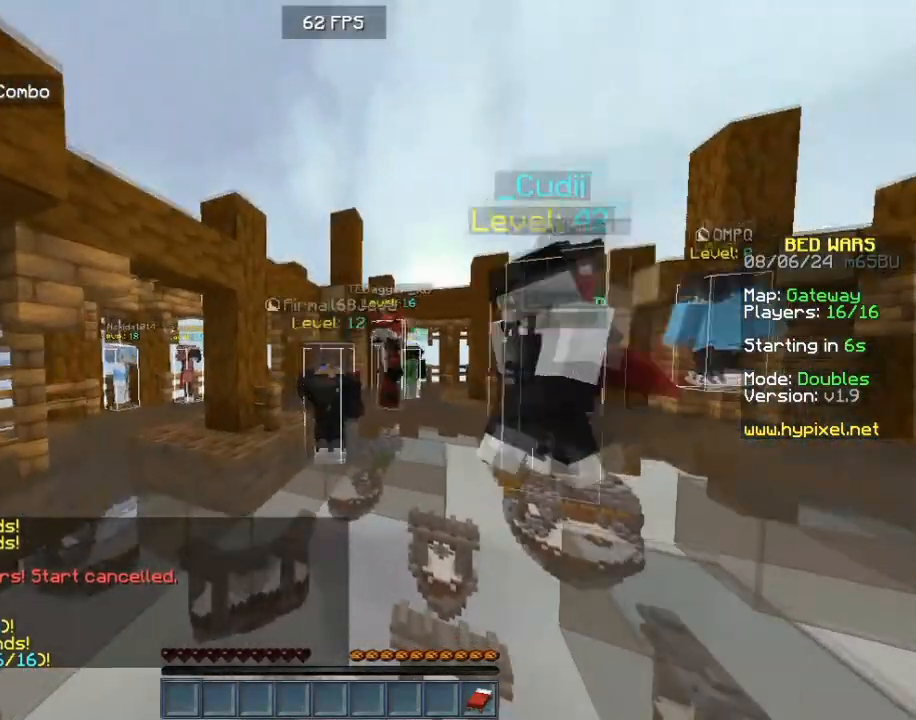
{"keys": [], "mouse": ["left"], "events": [[80, "mouse_left", "down"], [360, "mouse_left", "up"], [440, "mouse_left", "down"]]}
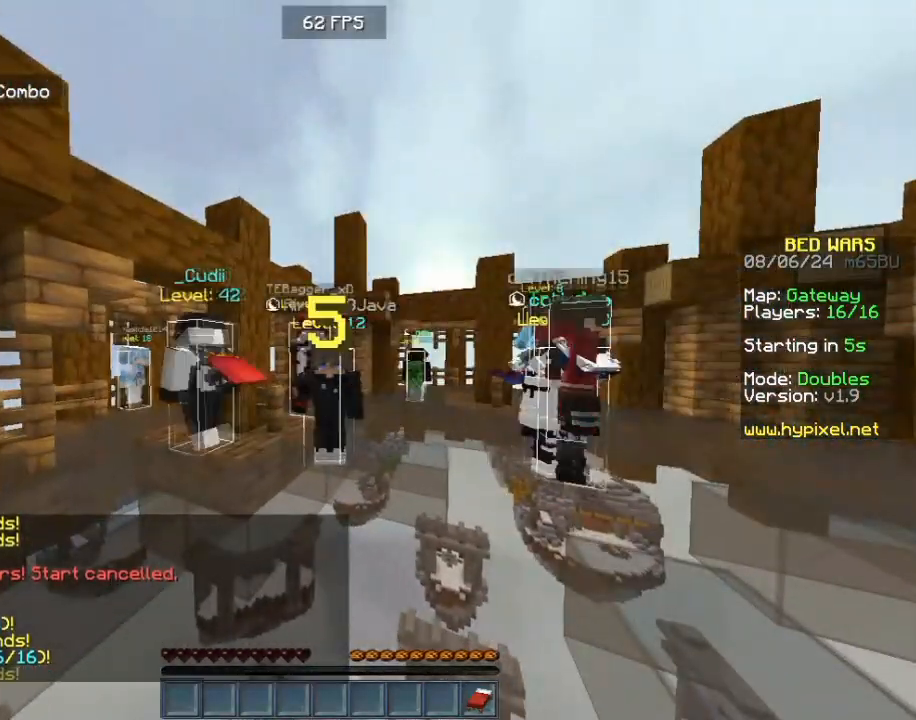
{"keys": [], "mouse": [], "events": [[120, "mouse_left", "up"]]}
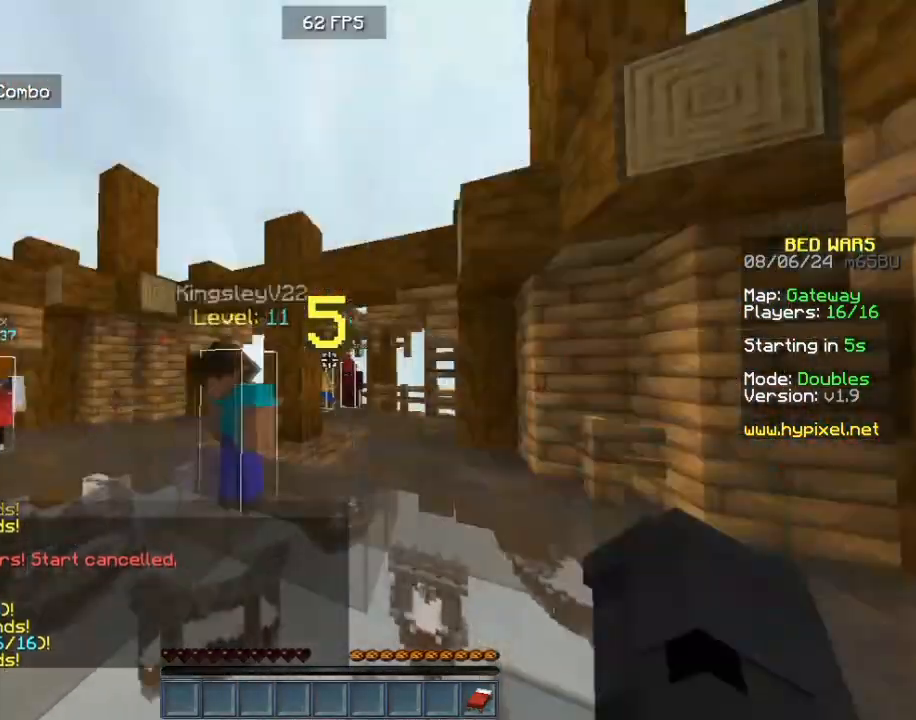
{"keys": [], "mouse": [], "events": []}
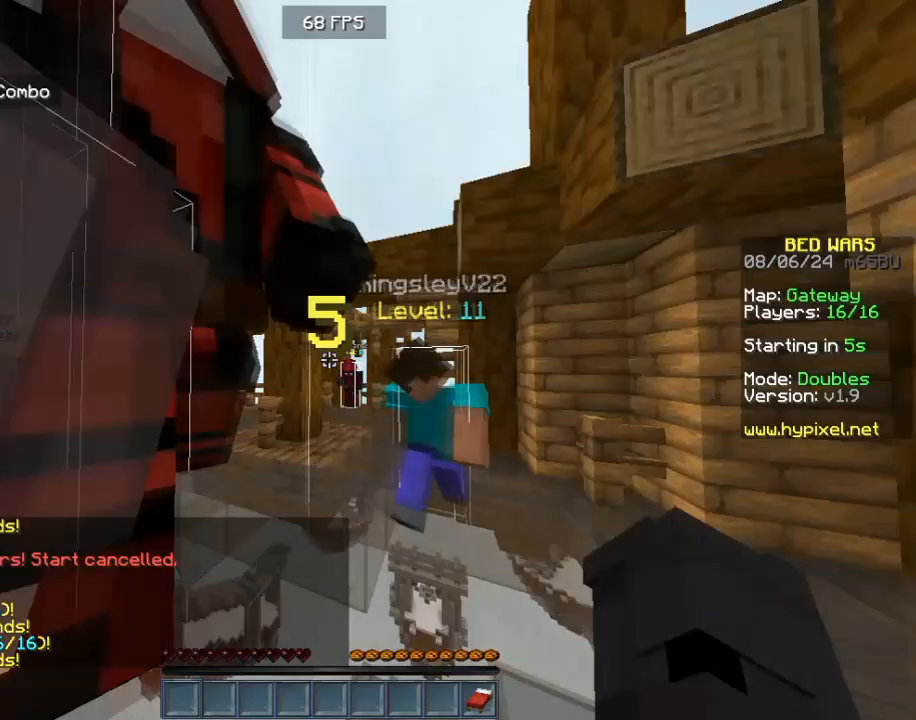
{"keys": ["w"], "mouse": ["left", "right"], "events": [[200, "w", "down"], [360, "mouse_left", "down"], [360, "mouse_right", "down"]]}
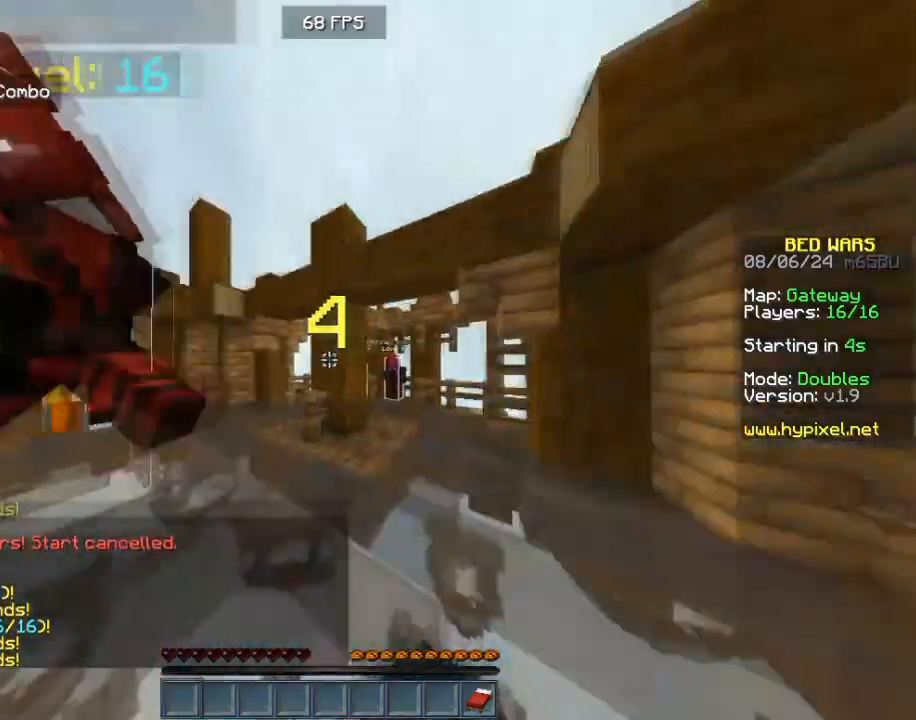
{"keys": ["a", "w"], "mouse": [], "events": [[80, "mouse_left", "up"], [80, "mouse_right", "up"], [160, "mouse_right", "down"], [200, "mouse_left", "down"], [360, "mouse_left", "up"], [360, "mouse_right", "up"], [400, "a", "down"]]}
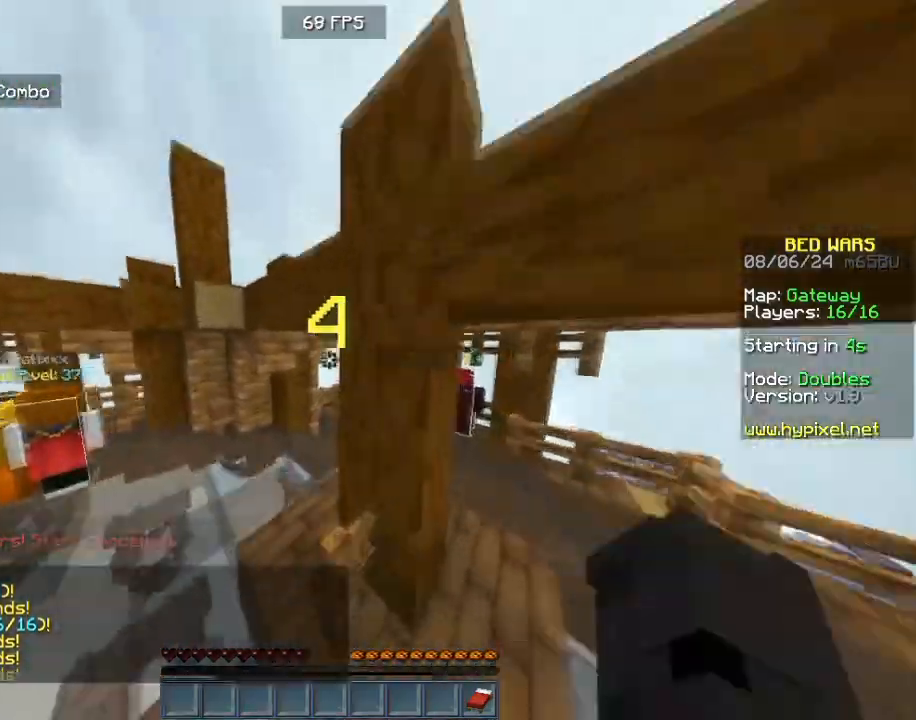
{"keys": ["a", "w"], "mouse": ["left", "right"], "events": [[40, "a", "up"], [200, "w", "up"], [320, "w", "down"], [400, "a", "down"], [400, "mouse_left", "down"], [400, "mouse_right", "down"]]}
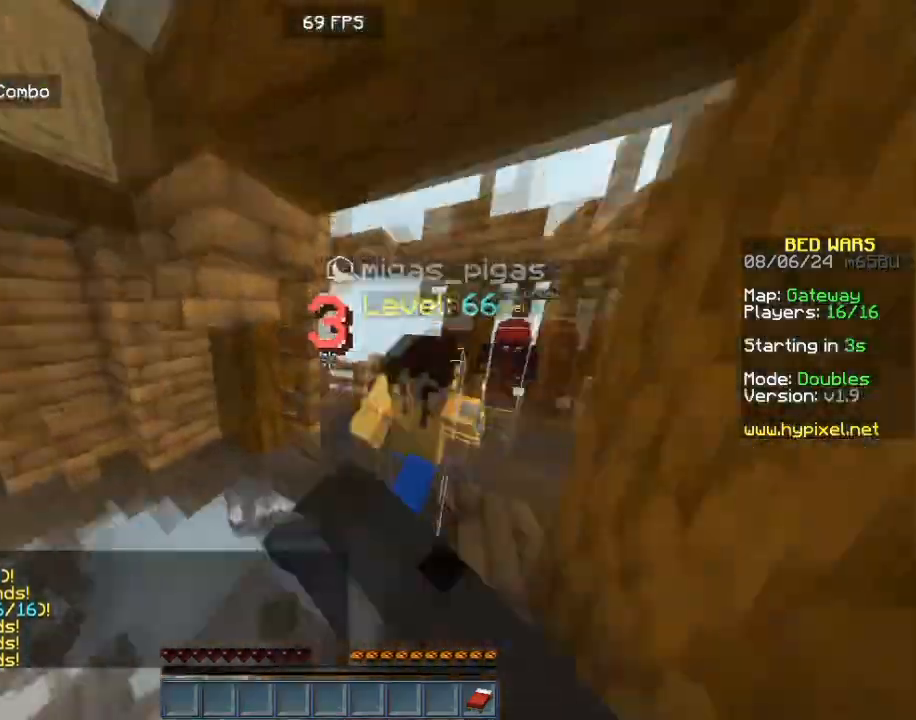
{"keys": ["d", "w"], "mouse": ["right"], "events": [[80, "d", "down"], [200, "mouse_left", "up"], [200, "mouse_right", "up"], [240, "a", "up"], [280, "mouse_left", "down"], [280, "mouse_right", "down"], [480, "mouse_left", "up"]]}
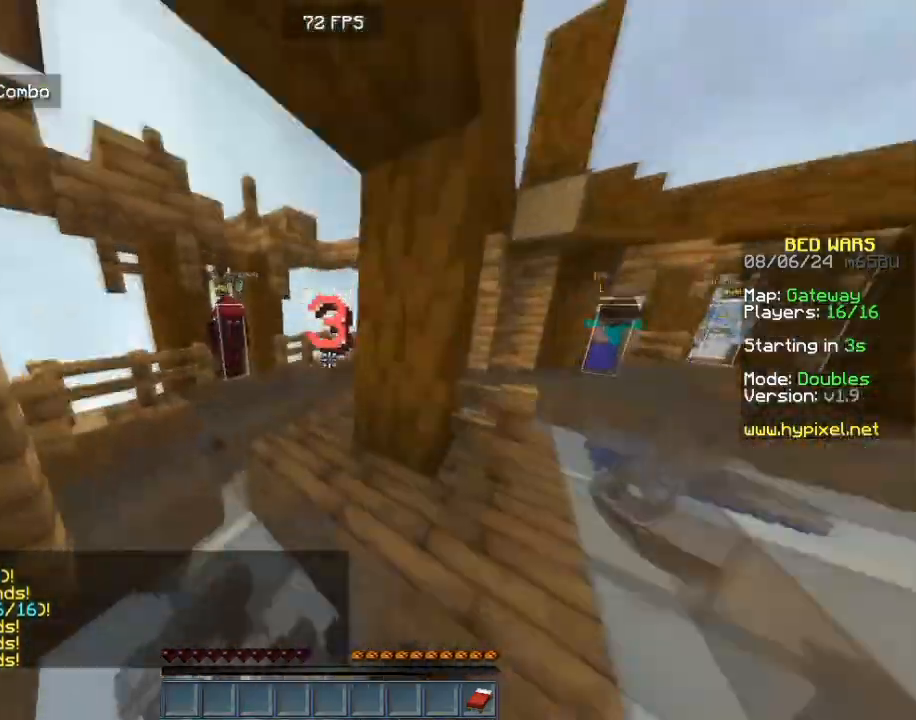
{"keys": ["a", "w"], "mouse": [], "events": [[120, "a", "down"], [200, "d", "up"], [200, "mouse_left", "down"], [400, "mouse_left", "up"], [400, "mouse_right", "up"]]}
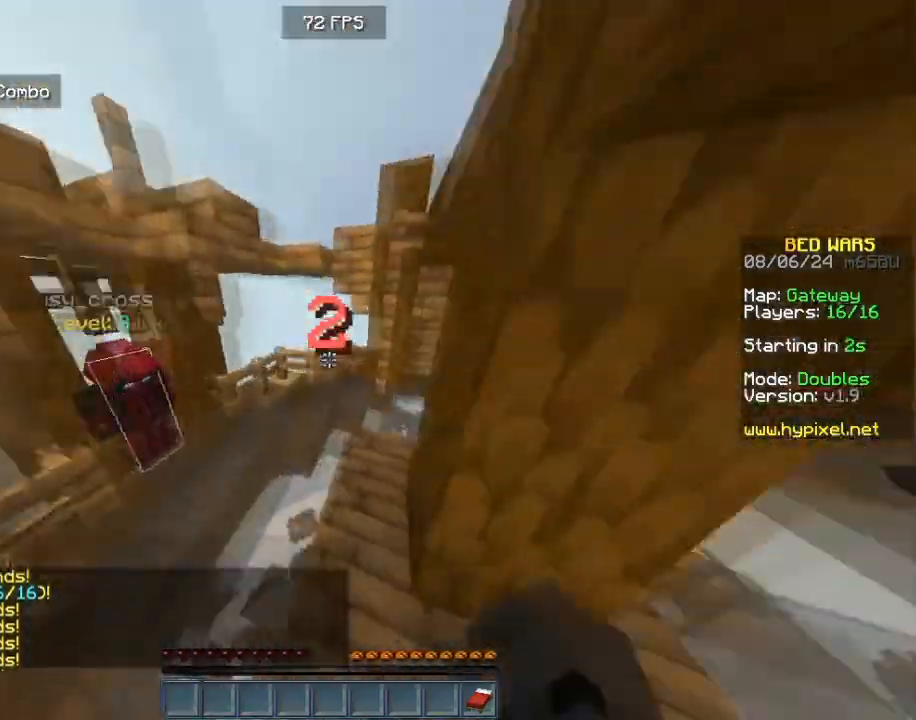
{"keys": ["d", "w"], "mouse": ["left", "right"], "events": [[160, "a", "up"], [160, "d", "down"], [280, "mouse_left", "down"], [280, "mouse_right", "down"]]}
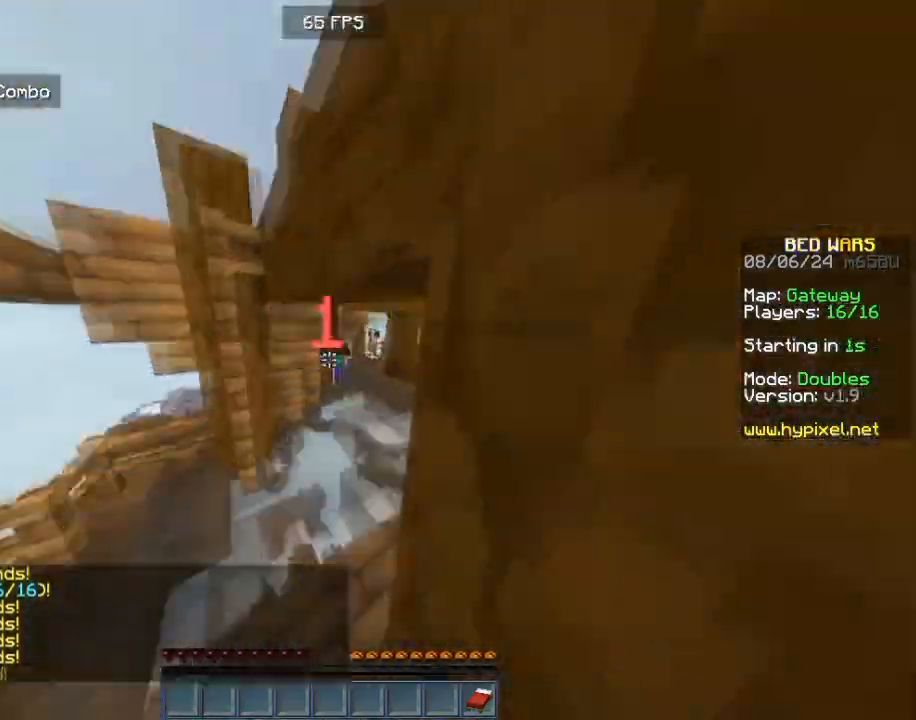
{"keys": ["d", "w"], "mouse": ["left"], "events": [[80, "mouse_right", "up"], [200, "d", "up"], [200, "mouse_left", "up"], [320, "d", "down"], [320, "mouse_left", "down"]]}
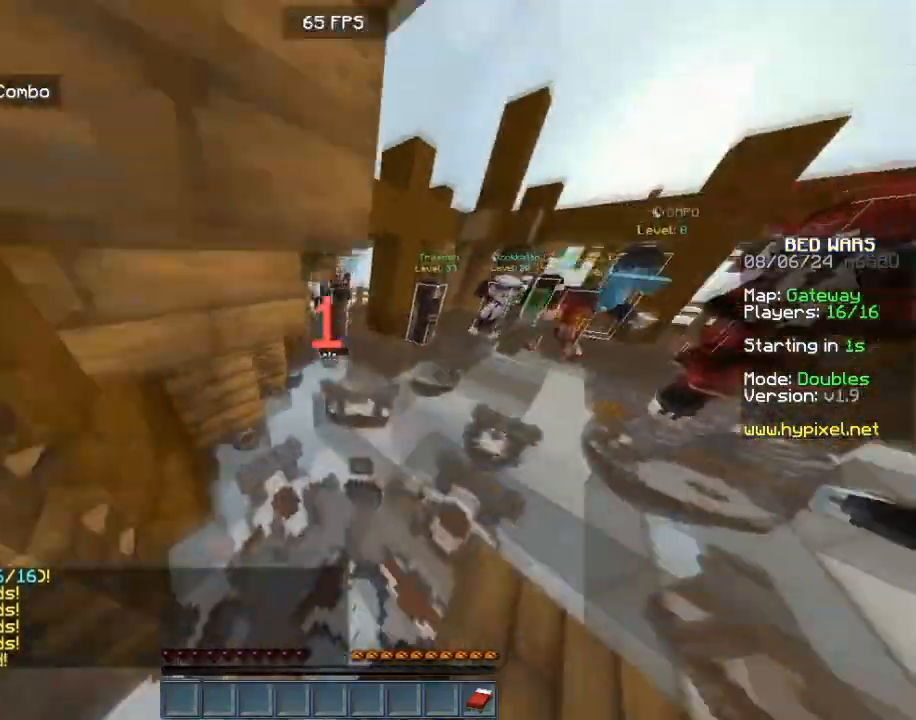
{"keys": ["d"], "mouse": [], "events": [[40, "mouse_left", "up"], [240, "w", "up"], [360, "d", "up"], [440, "d", "down"]]}
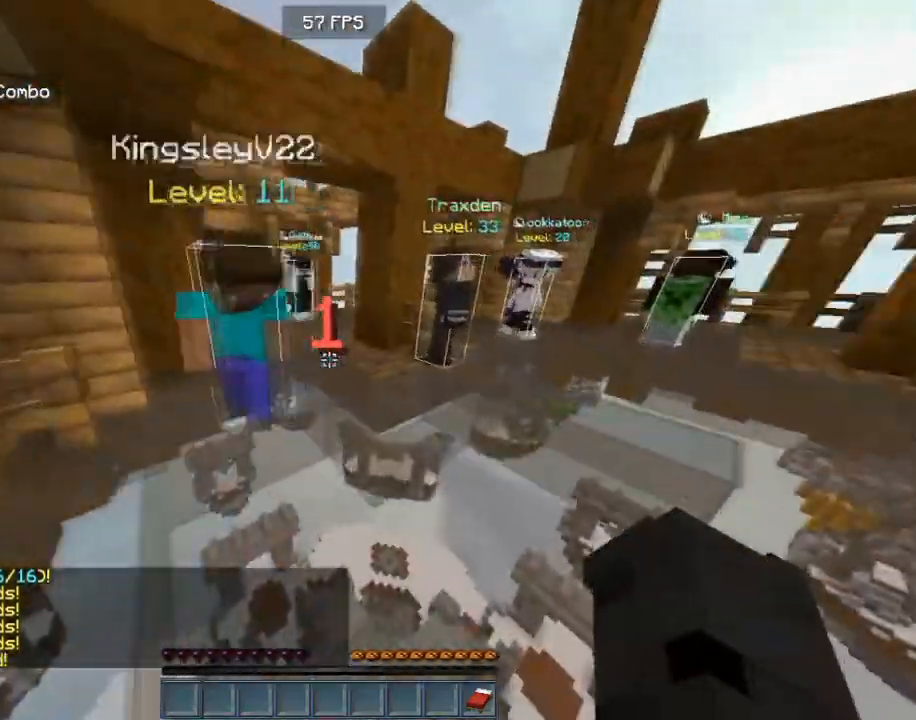
{"keys": ["s"], "mouse": [], "events": [[80, "s", "down"], [400, "d", "up"]]}
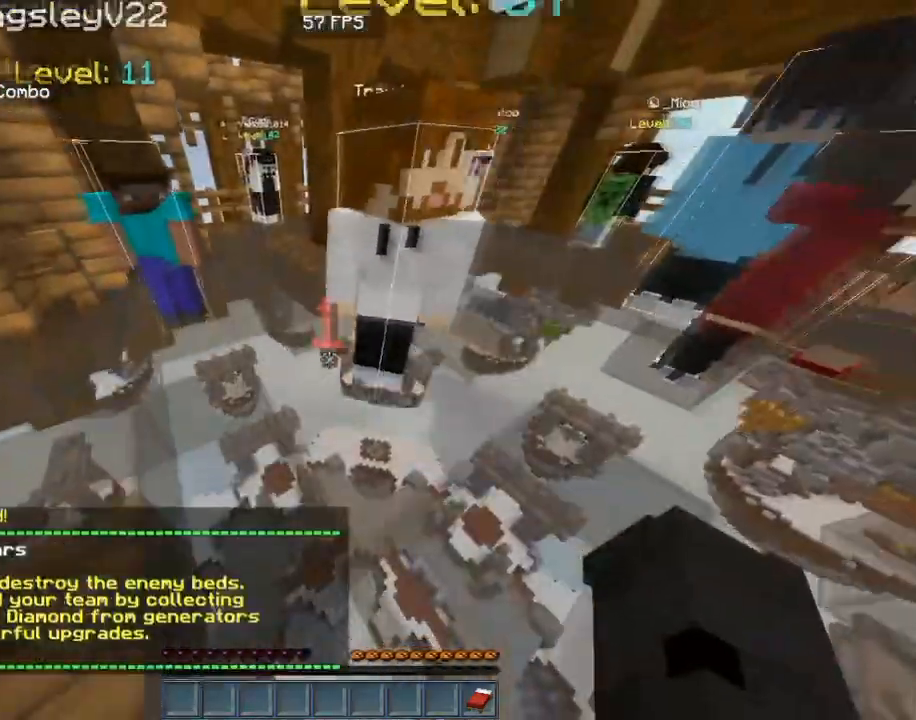
{"keys": ["s"], "mouse": [], "events": []}
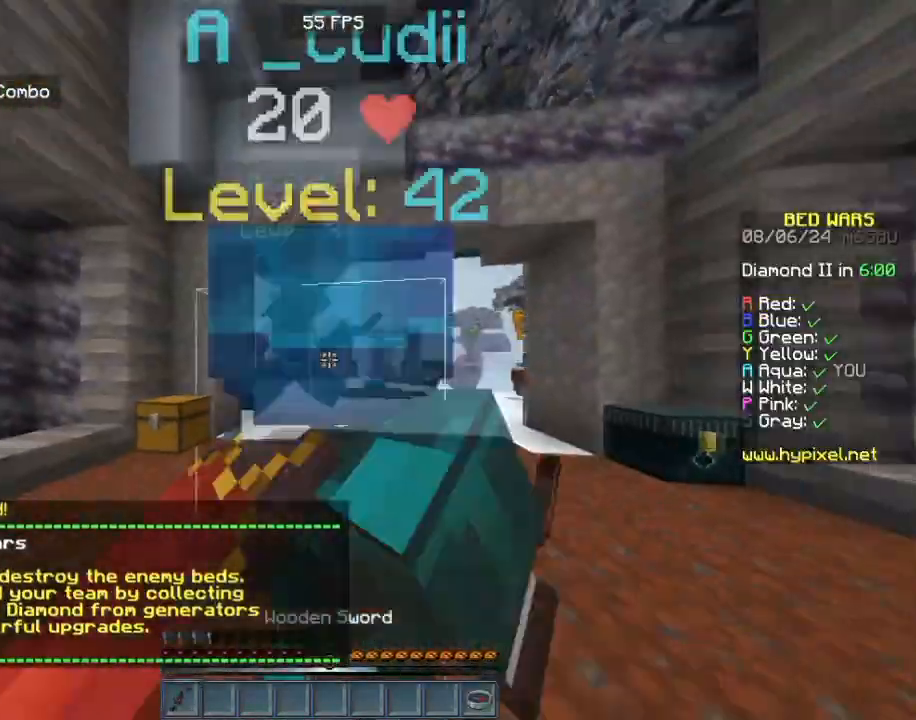
{"keys": ["s"], "mouse": [], "events": [[200, "s", "up"], [320, "s", "down"]]}
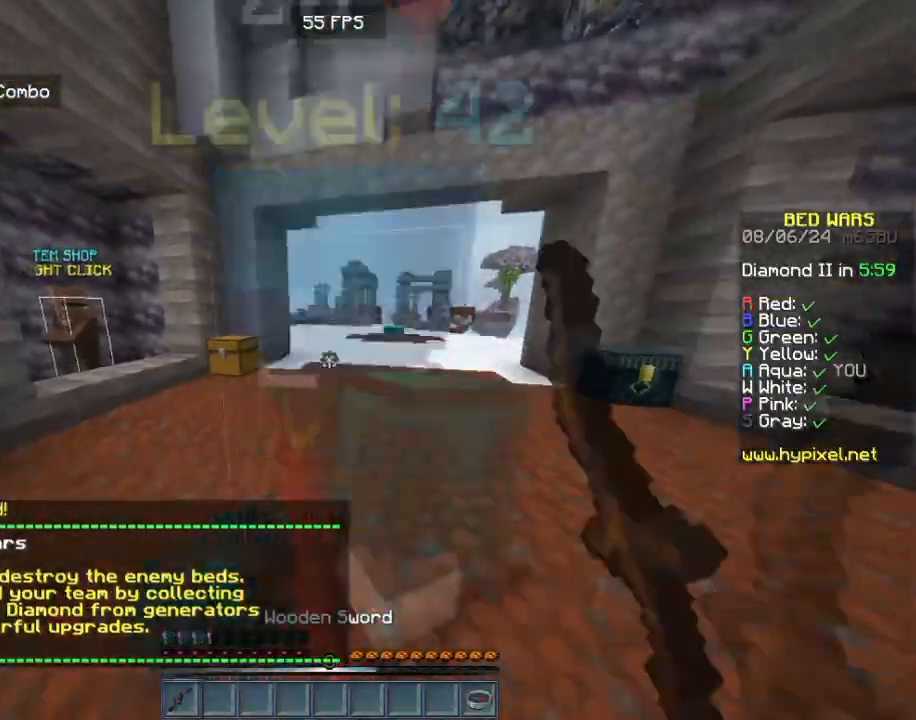
{"keys": ["s"], "mouse": [], "events": [[160, "a", "down"], [360, "a", "up"]]}
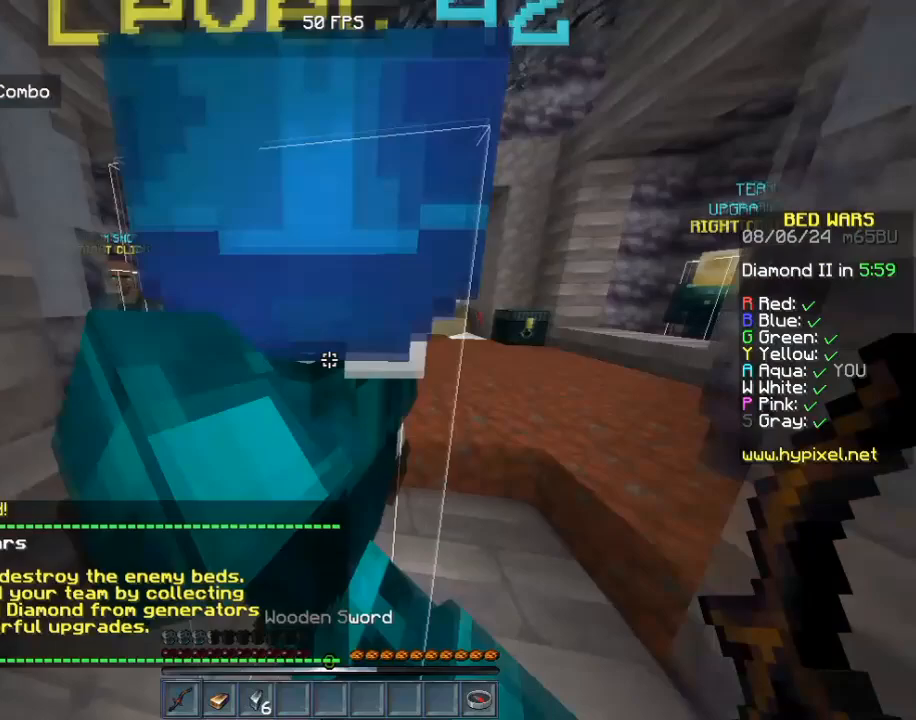
{"keys": ["d"], "mouse": [], "events": [[200, "s", "up"], [440, "d", "down"]]}
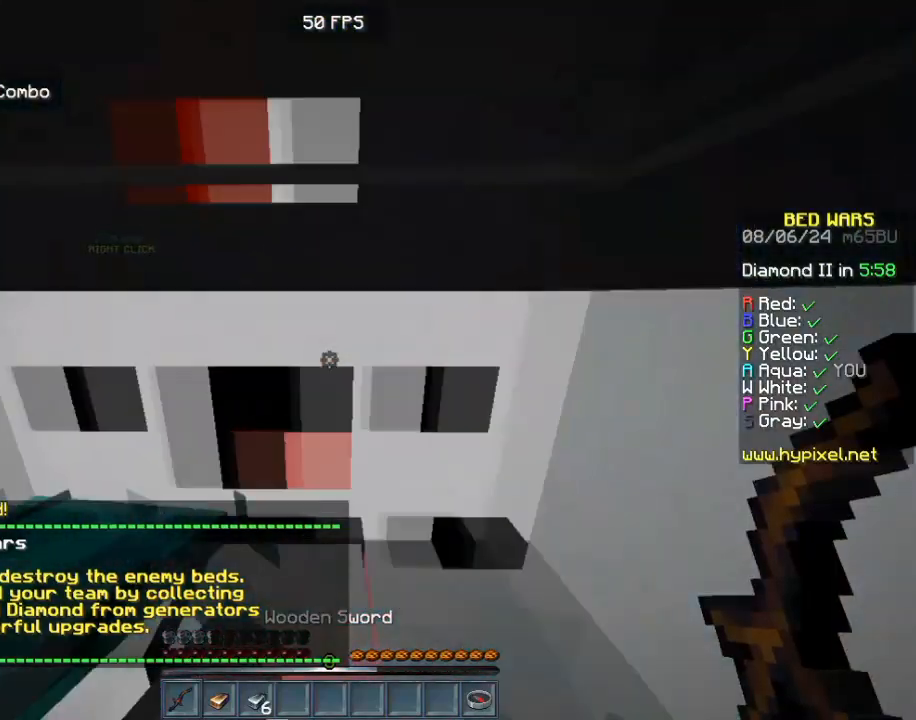
{"keys": [], "mouse": [], "events": [[40, "a", "down"], [40, "d", "up"], [120, "a", "up"], [120, "d", "down"], [200, "mouse_left", "down"], [280, "d", "up"], [360, "mouse_left", "up"]]}
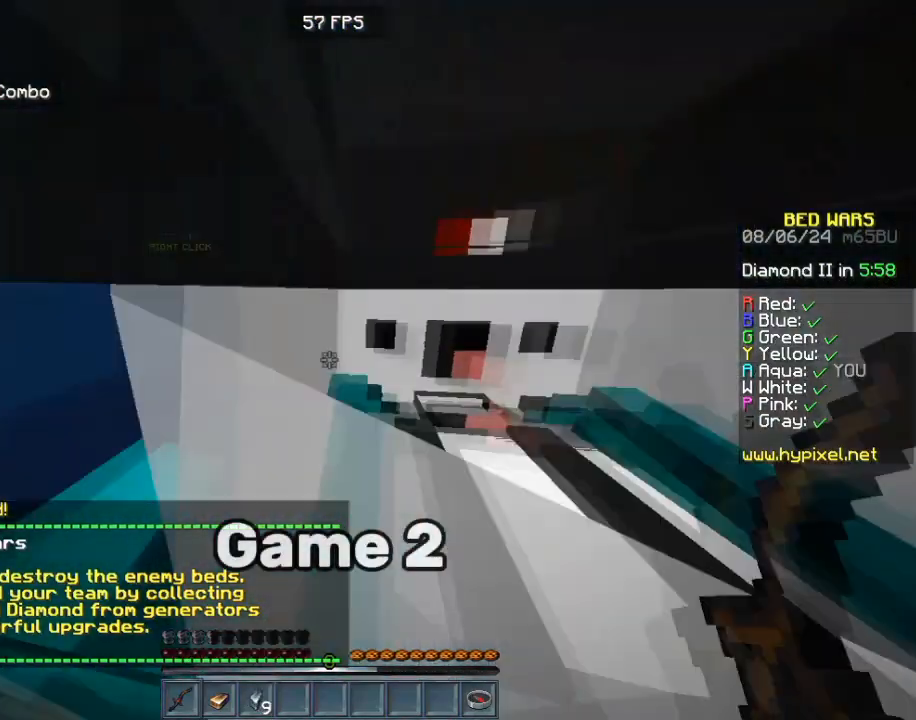
{"keys": ["d"], "mouse": []}
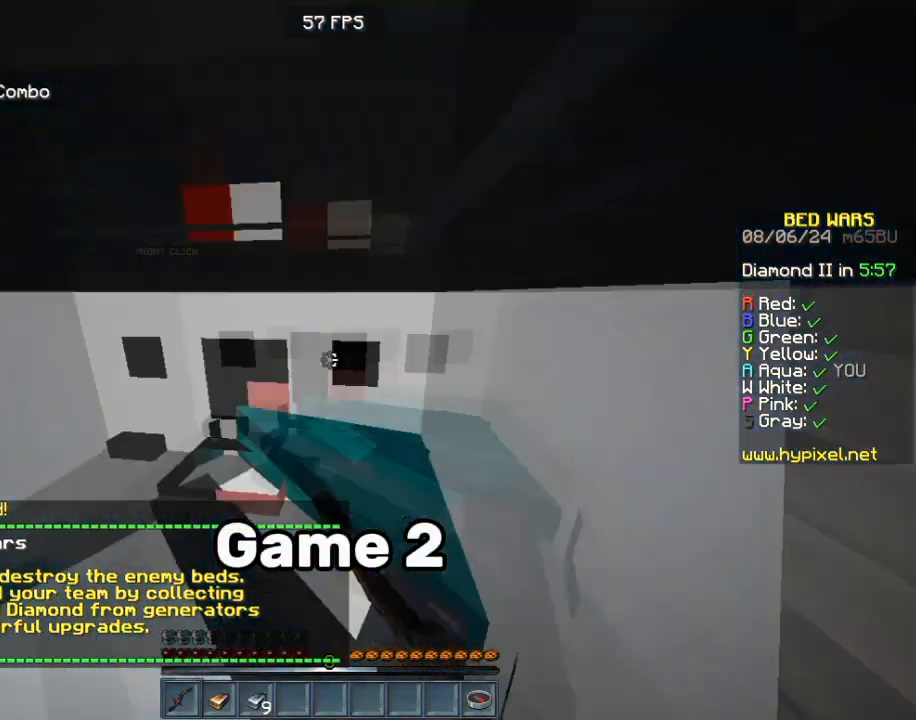
{"keys": [], "mouse": [], "events": [[120, "d", "up"], [200, "mouse_left", "down"], [400, "mouse_left", "up"]]}
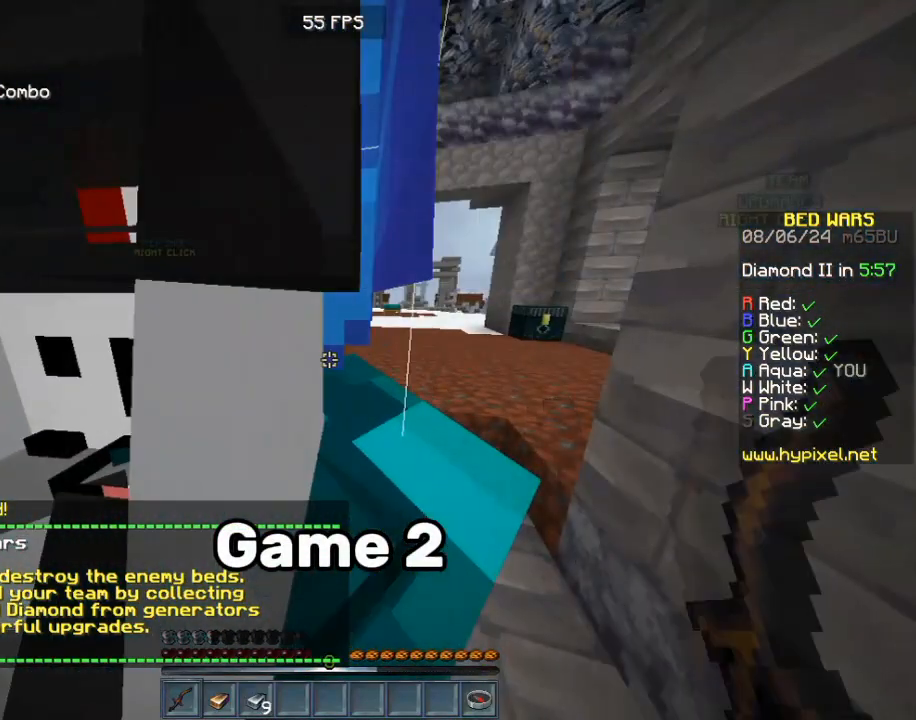
{"keys": ["w"], "mouse": []}
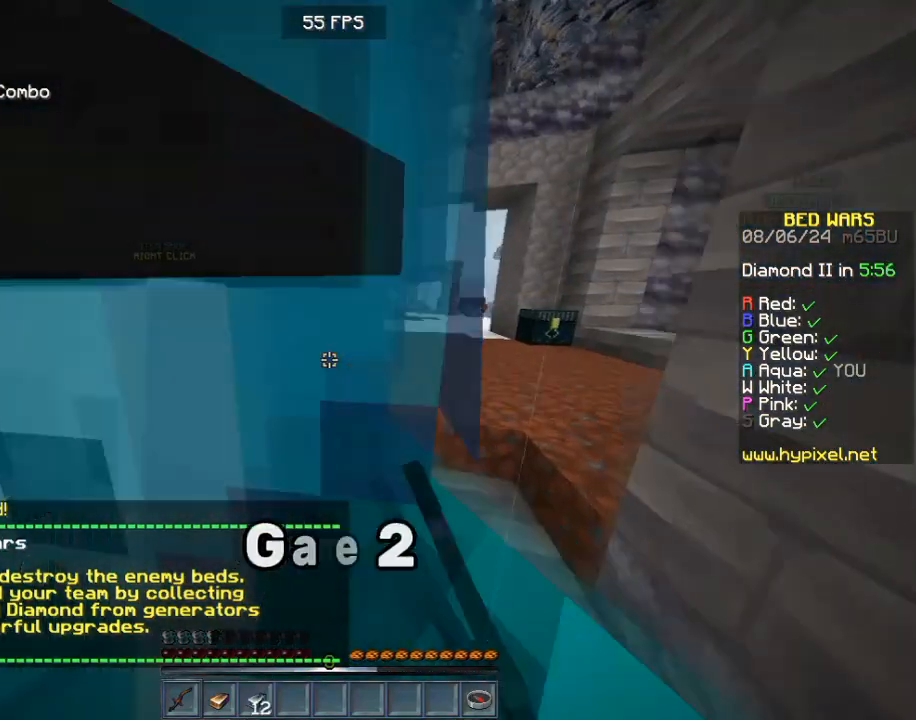
{"keys": ["w"], "mouse": [], "events": []}
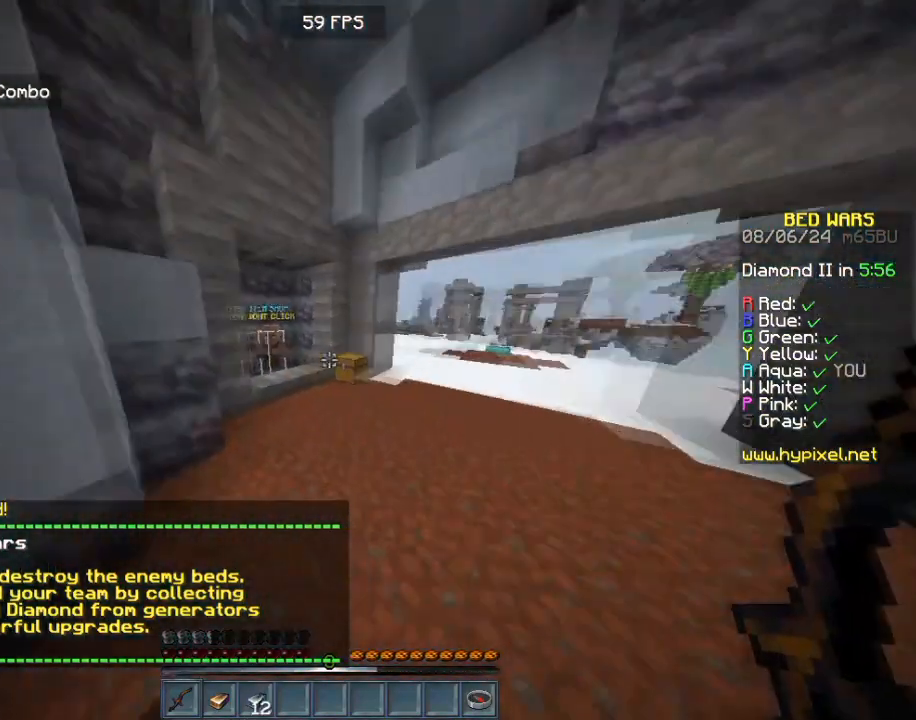
{"keys": ["w"], "mouse": [], "events": []}